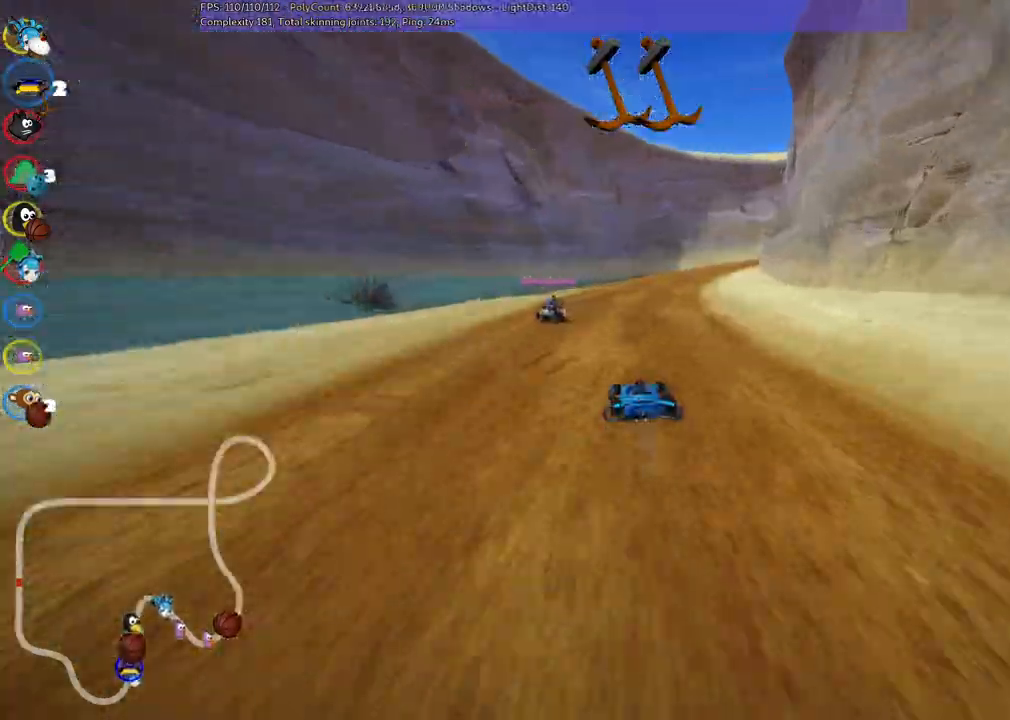
Gameplay with keyboard; each line is a JSON object with the keys held at the frame after it. "events" lists presses ("down") and releases ("up") of ".", "/", "alt_r", "b", "c", "comma", "ctrl_r", "d", "down", "f", "g", "h", "j", "k", "l", "left", "m", "n", "quote", "return", "right", "semicolon", "shift_r", "space", "super", "up" and "v" between this image and that frame as [ms after this image, input, new state], when the widget could be followed in between. No other keys are recorded. Mouse input is not recorded.
{"keys": ["left", "m", "right", "up"], "events": [[83, "left", "down"], [116, "right", "up"], [400, "right", "down"]]}
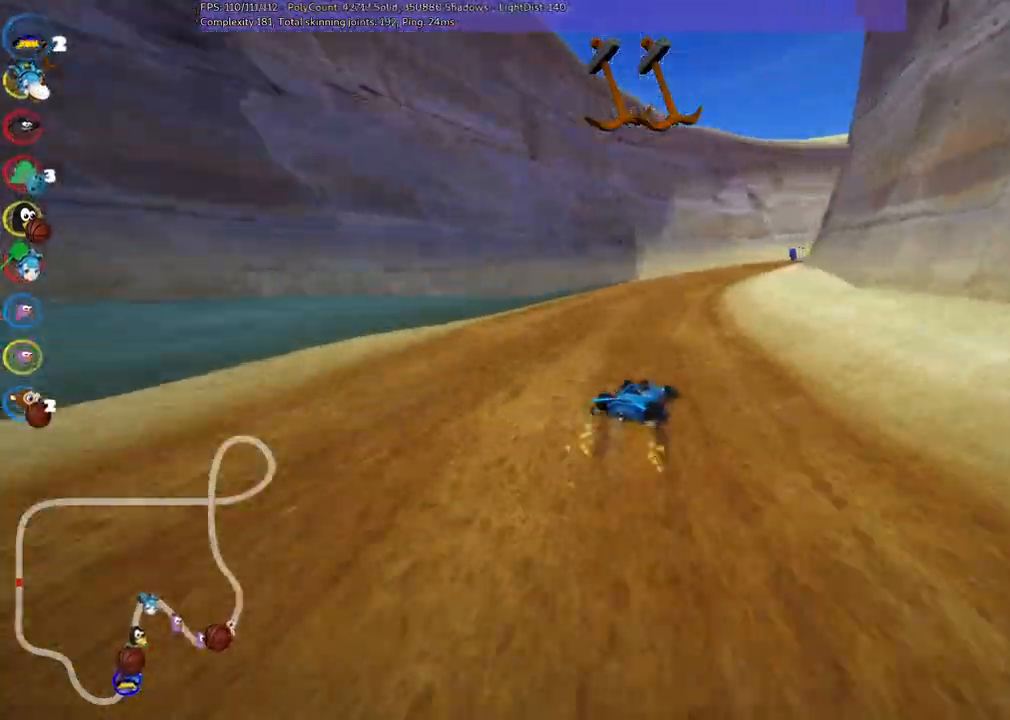
{"keys": ["left", "m", "right", "up"], "events": [[50, "right", "up"], [233, "right", "down"]]}
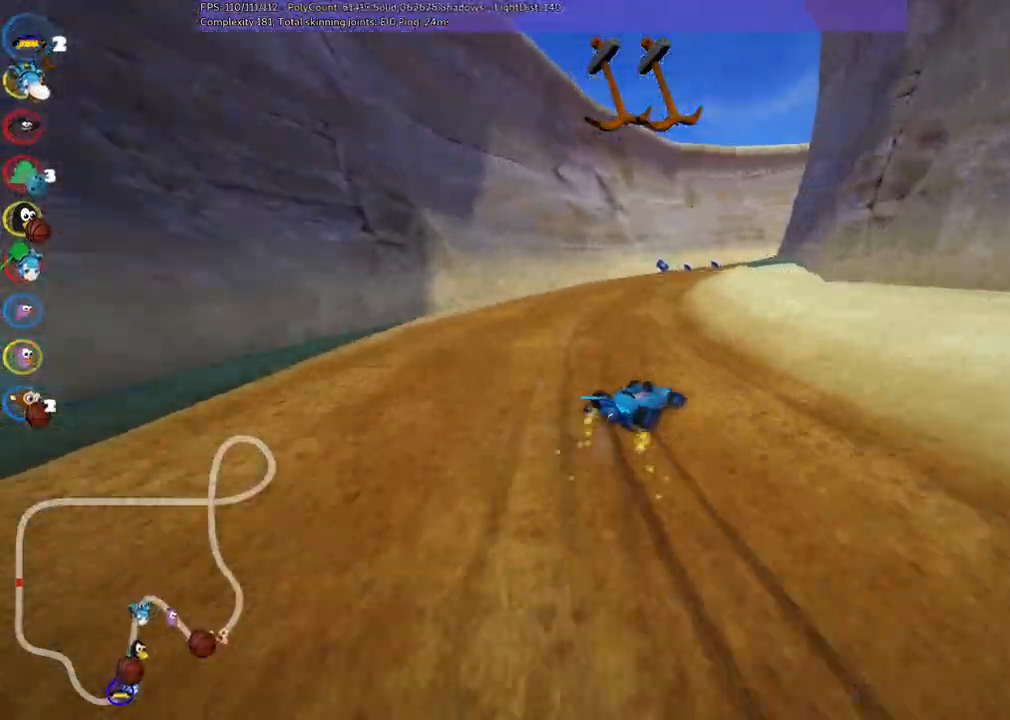
{"keys": ["left", "m", "up"], "events": [[33, "right", "up"]]}
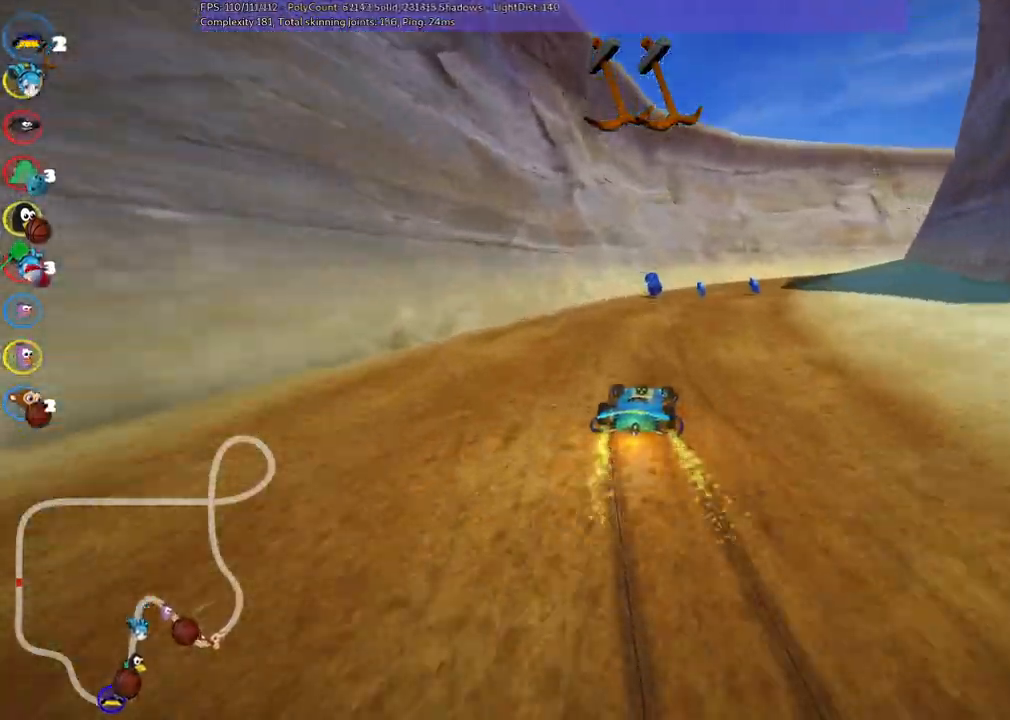
{"keys": ["left", "m", "right", "up"]}
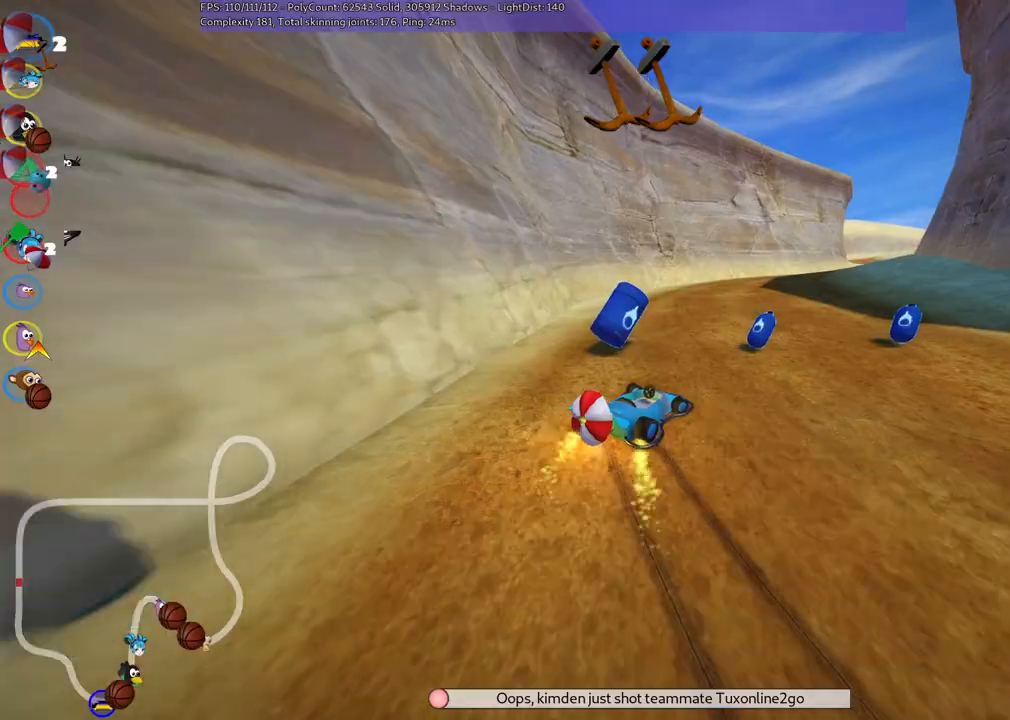
{"keys": ["up"], "events": [[16, "m", "up"], [116, "left", "up"], [116, "right", "up"], [216, "left", "down"], [266, "n", "down"], [366, "left", "up"], [450, "n", "up"]]}
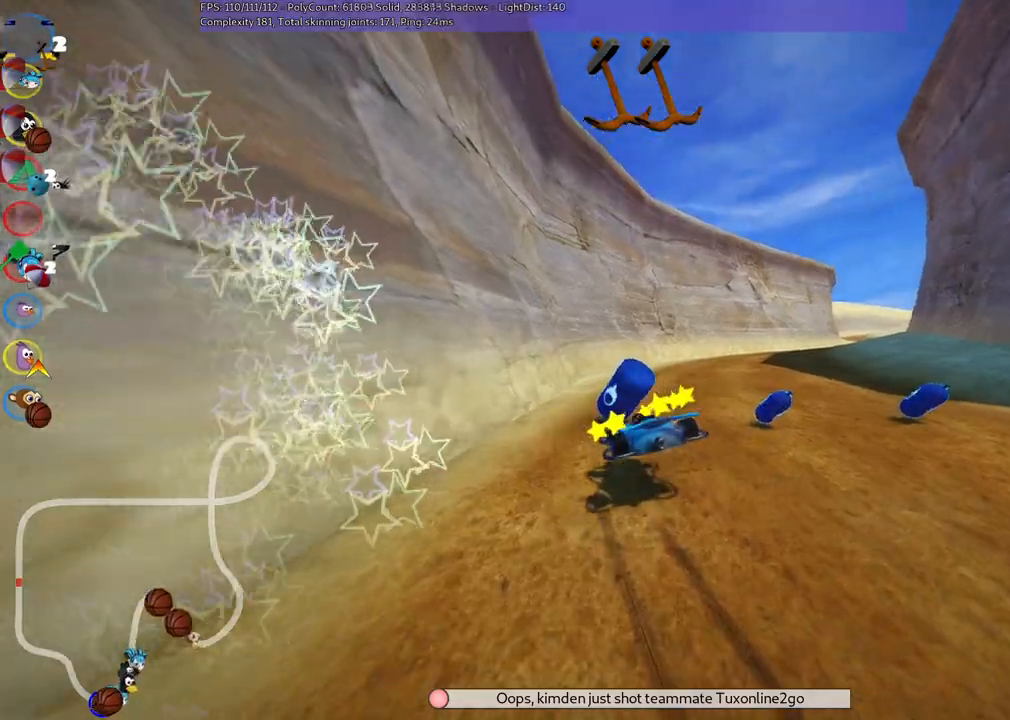
{"keys": ["up"]}